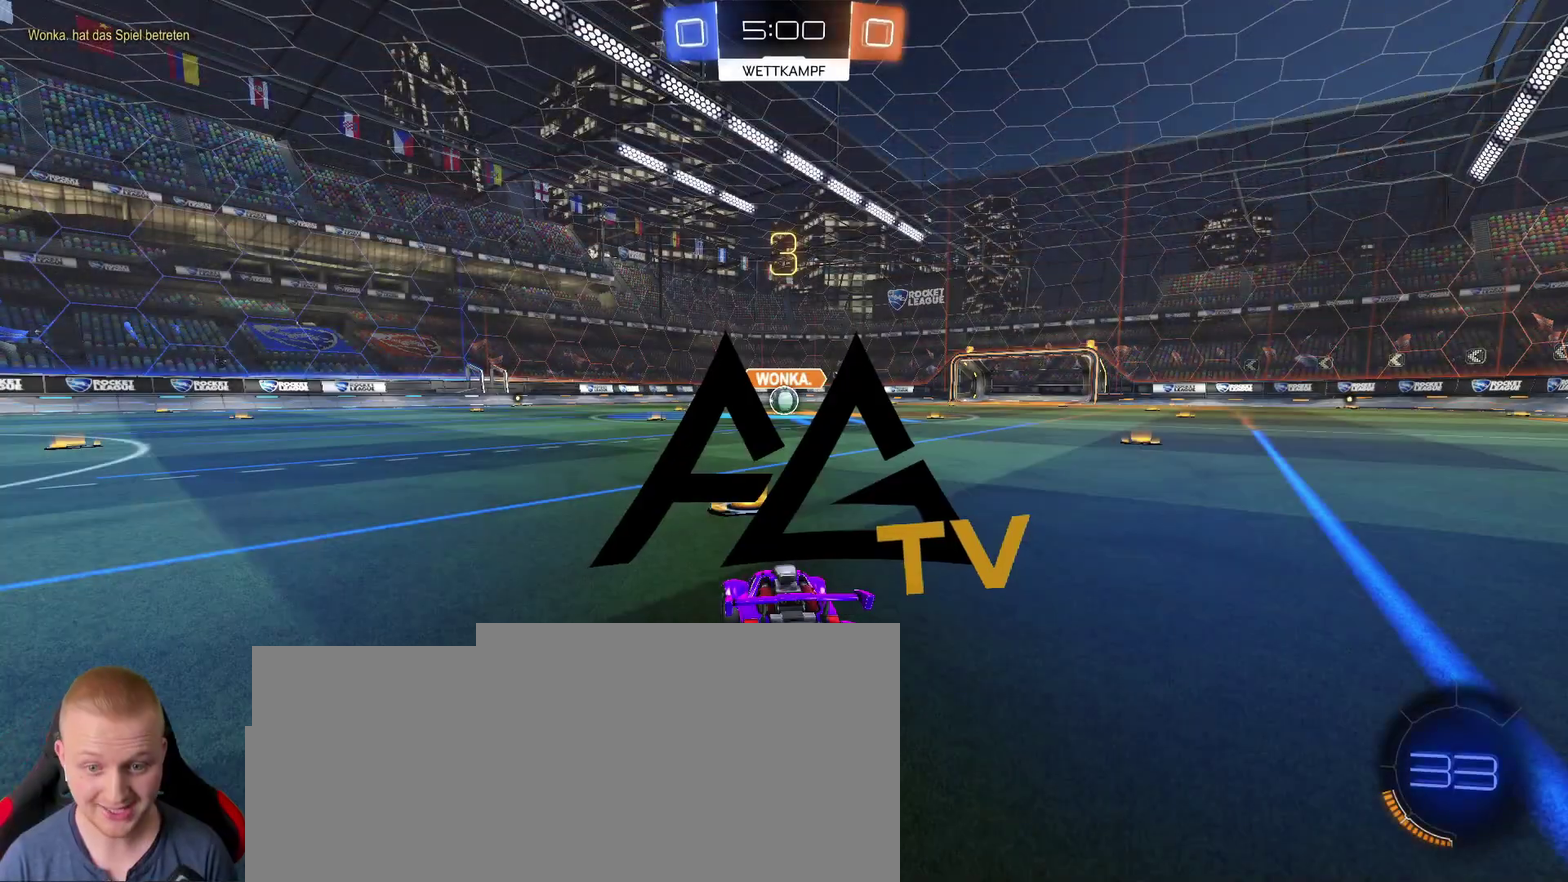
Gameplay with a controller (PlayStation layout); each line is a JSON object with the inputs held at the frame after it (dt_ms = milliseconds from this image to that frame). This overlay highlights the sticks when they move; stick clicks (L3 R3) are not distinguishable. Not read: L1 R1.
{"dt_ms": 500, "buttons": ["R2"], "left_stick": "center", "right_stick": "center"}
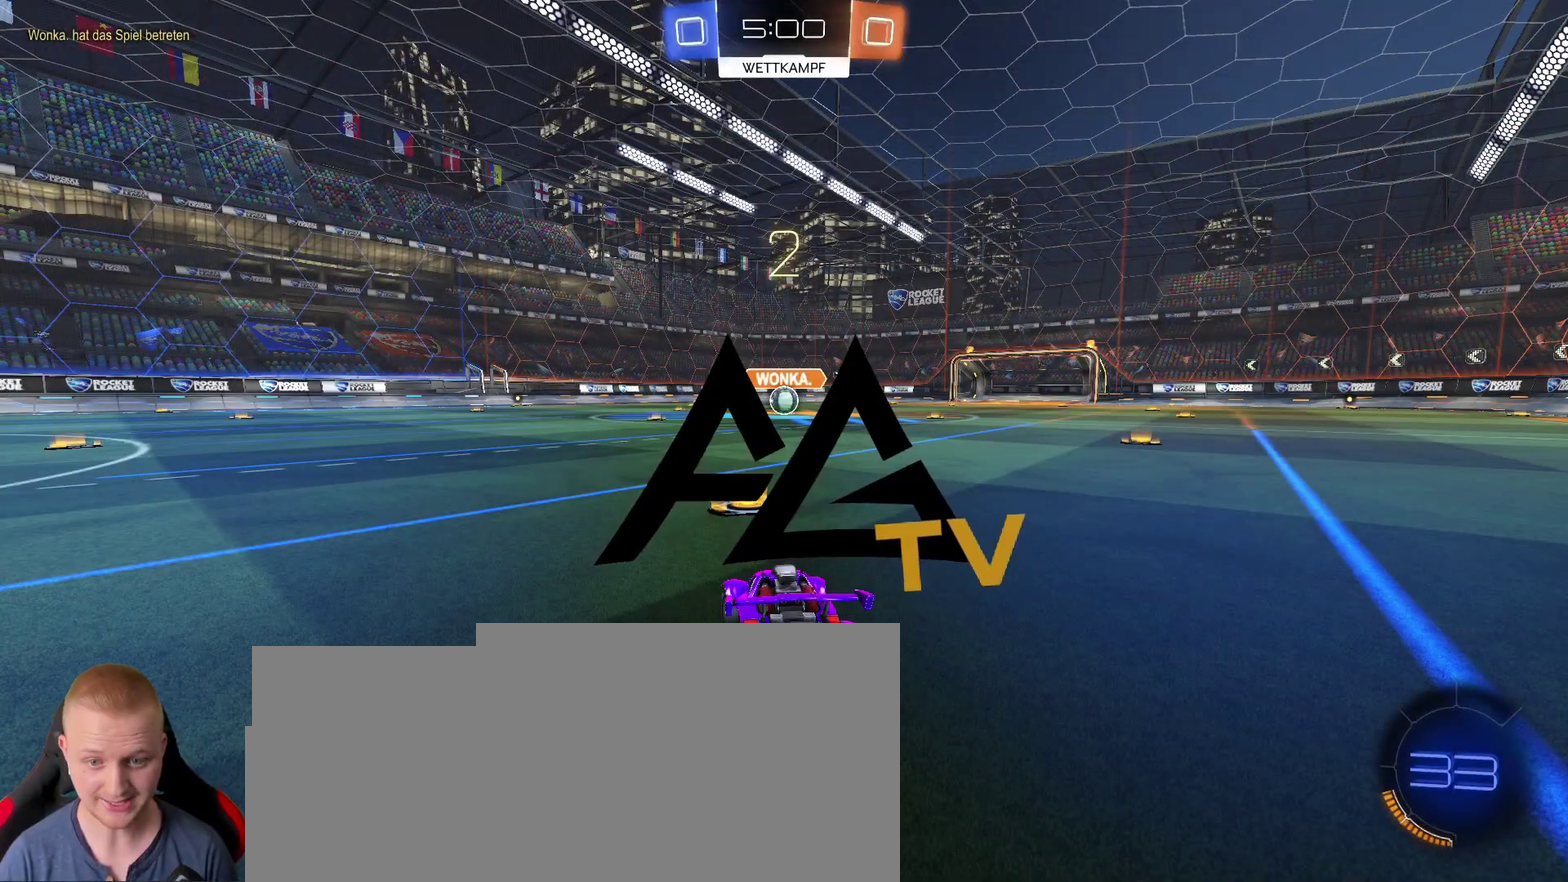
{"dt_ms": 500, "buttons": ["R2", "L3"], "left_stick": "center", "right_stick": "center"}
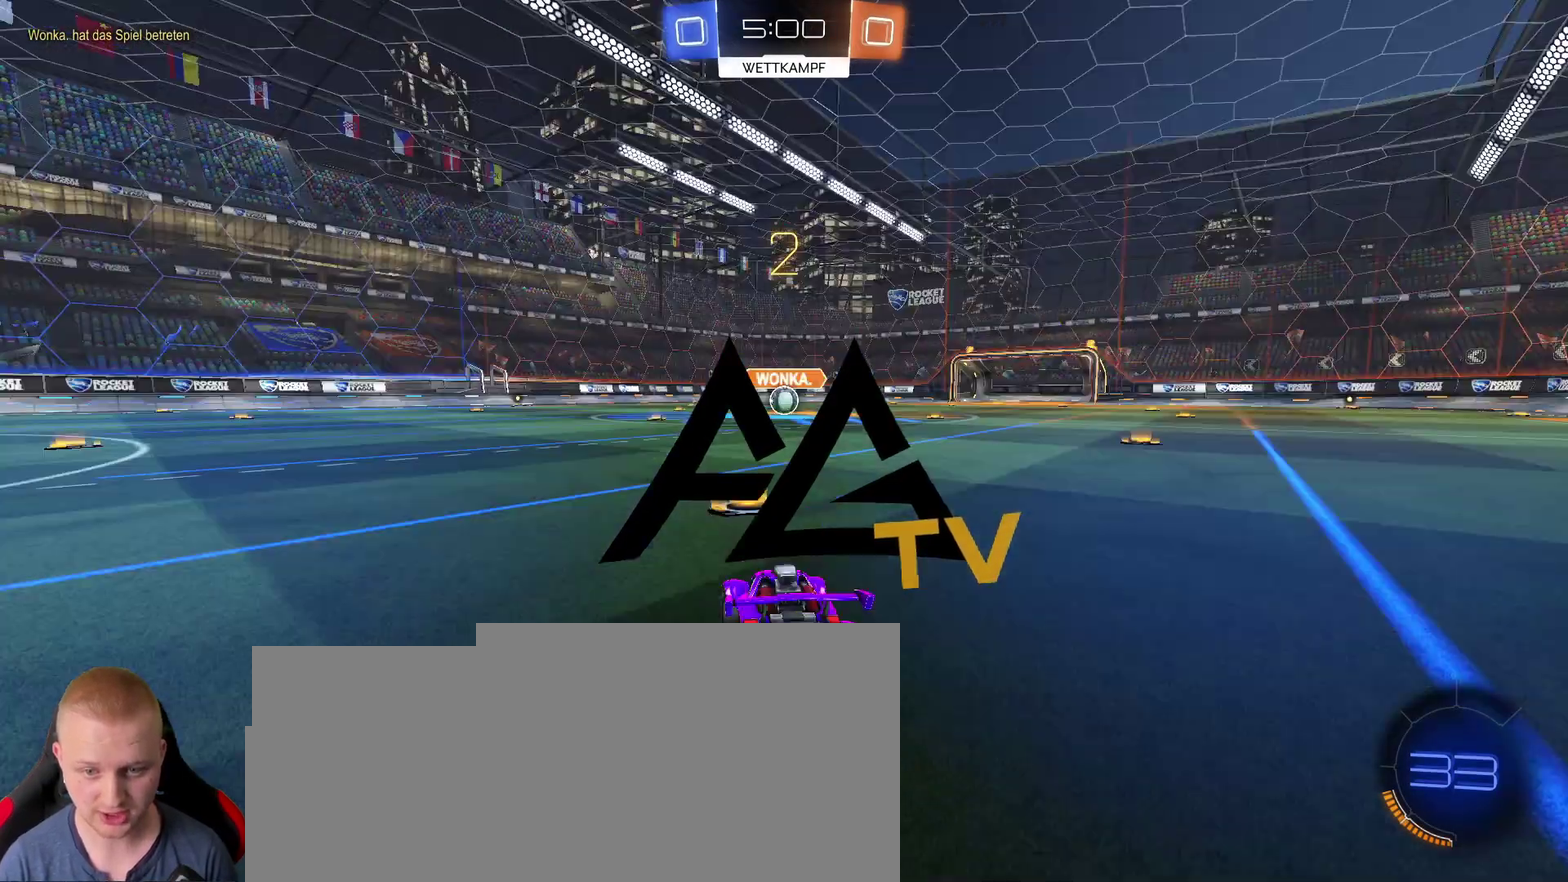
{"dt_ms": 500, "buttons": ["R2"], "left_stick": "center", "right_stick": "center"}
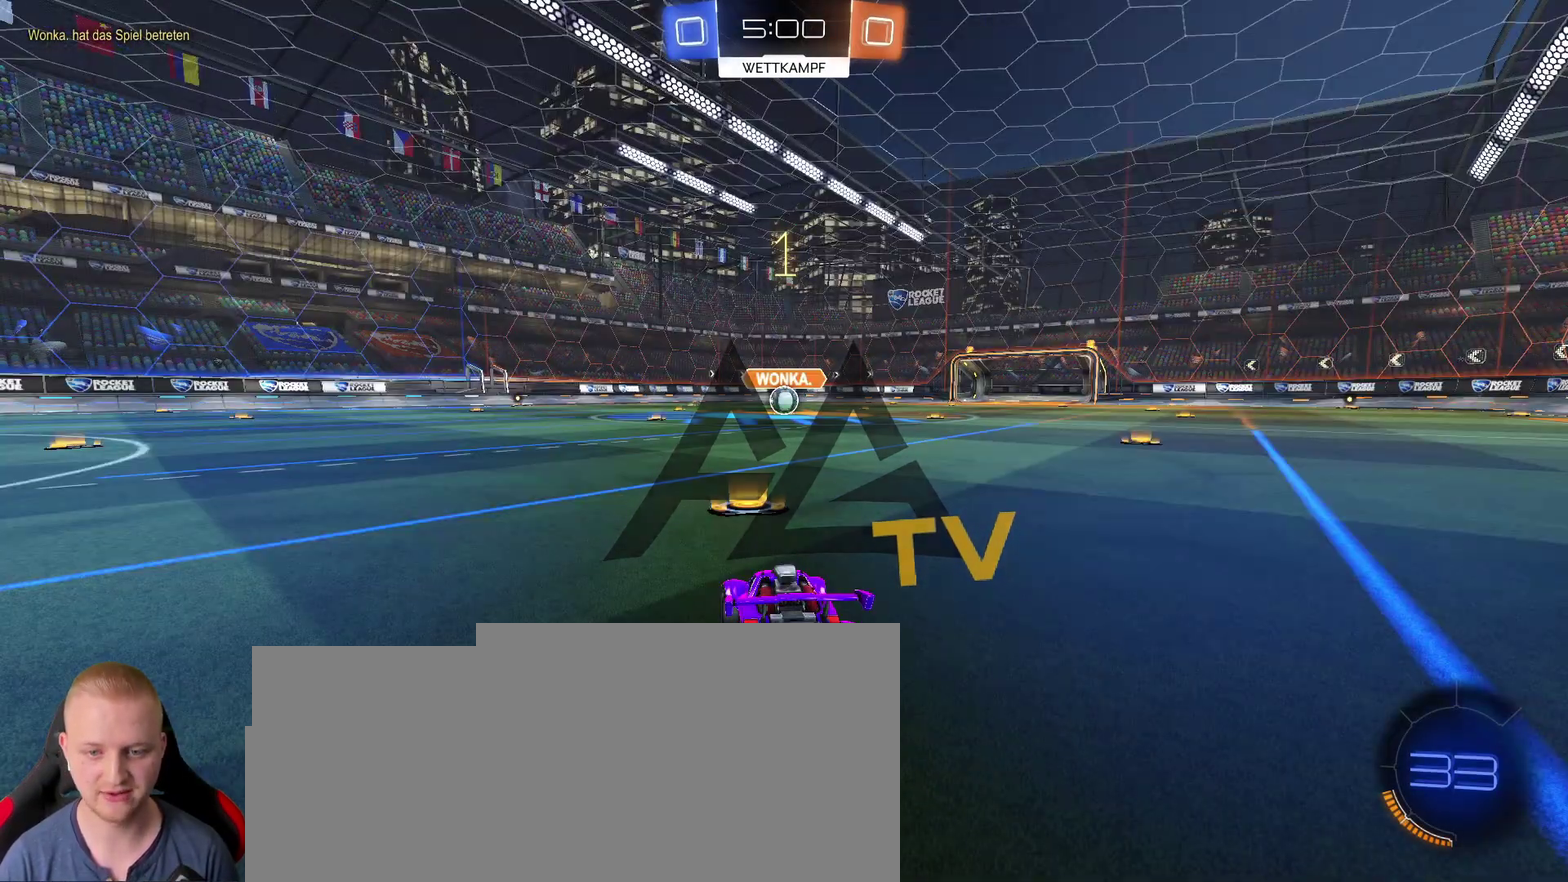
{"dt_ms": 500, "buttons": ["R2"], "left_stick": "center", "right_stick": "center"}
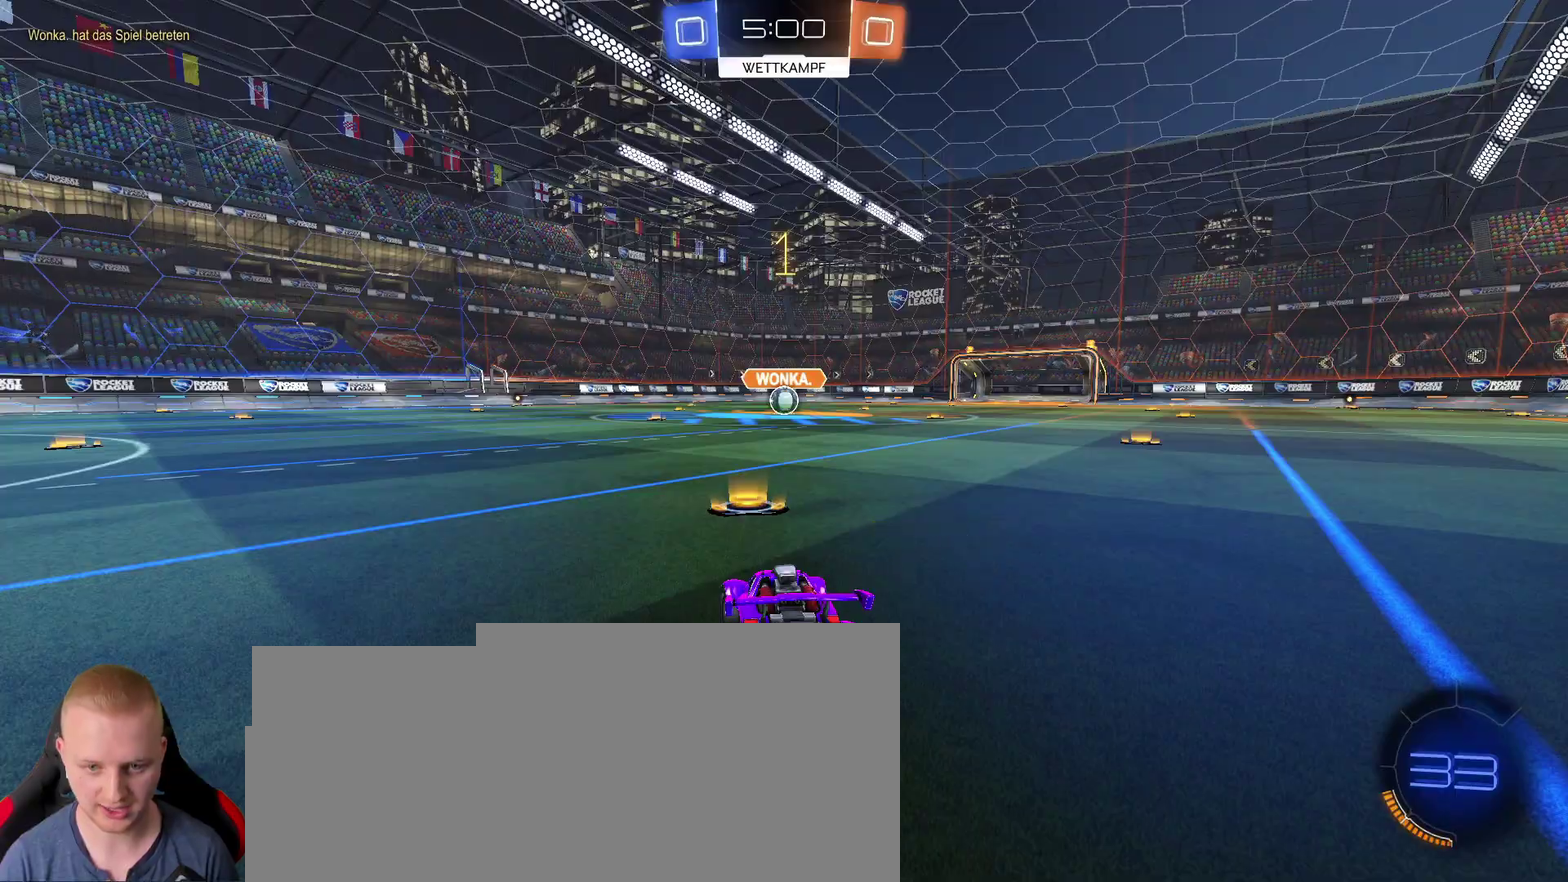
{"dt_ms": 500, "buttons": ["R2"], "left_stick": "center", "right_stick": "center"}
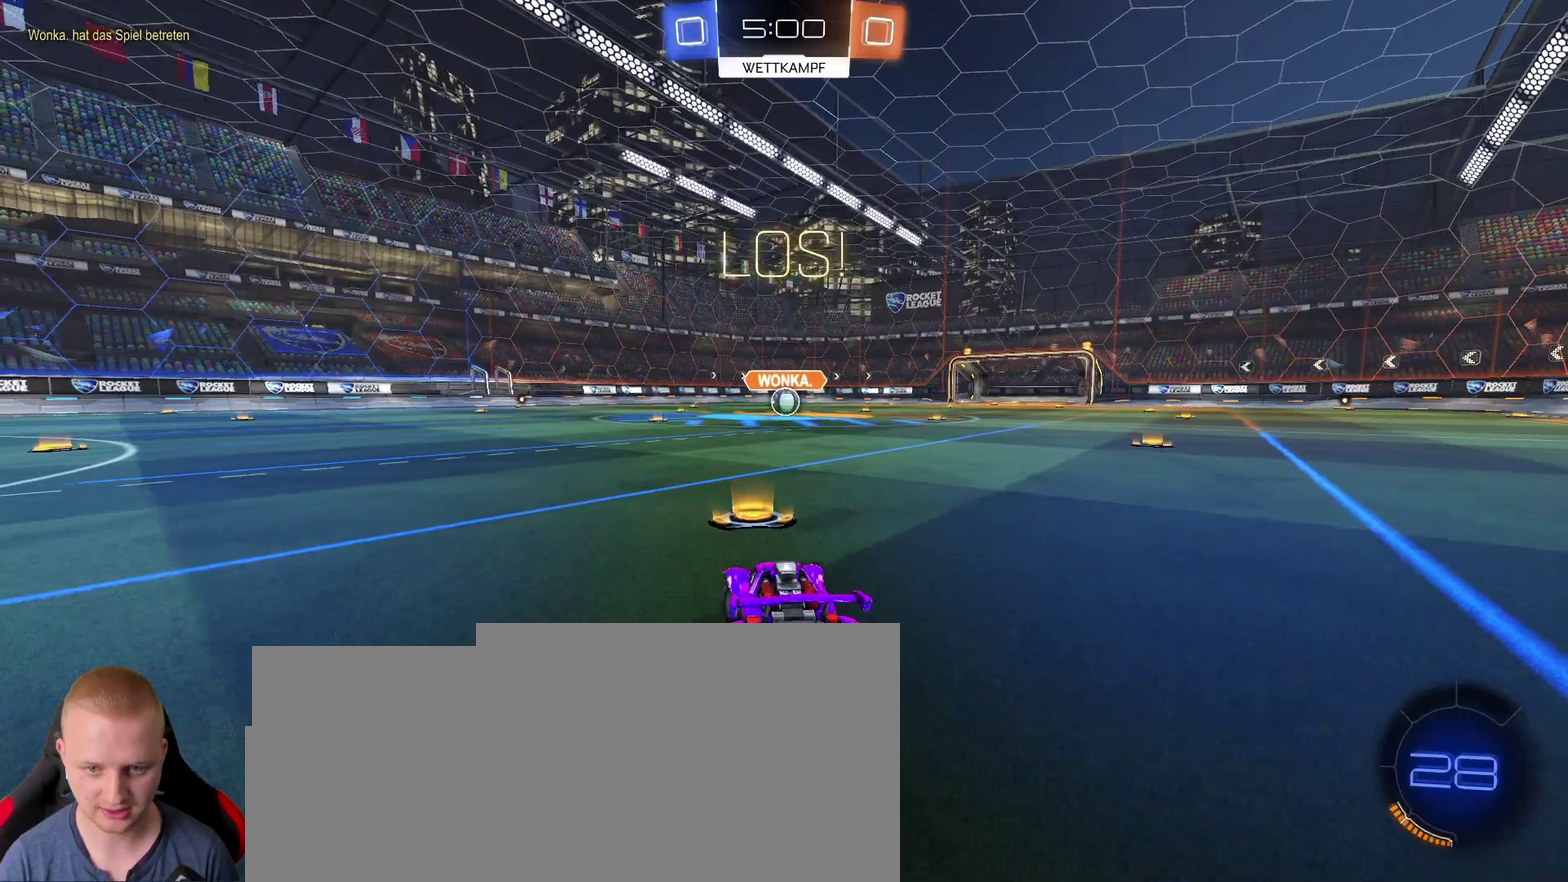
{"dt_ms": 1000, "buttons": ["R2"], "left_stick": "down-right", "right_stick": "center"}
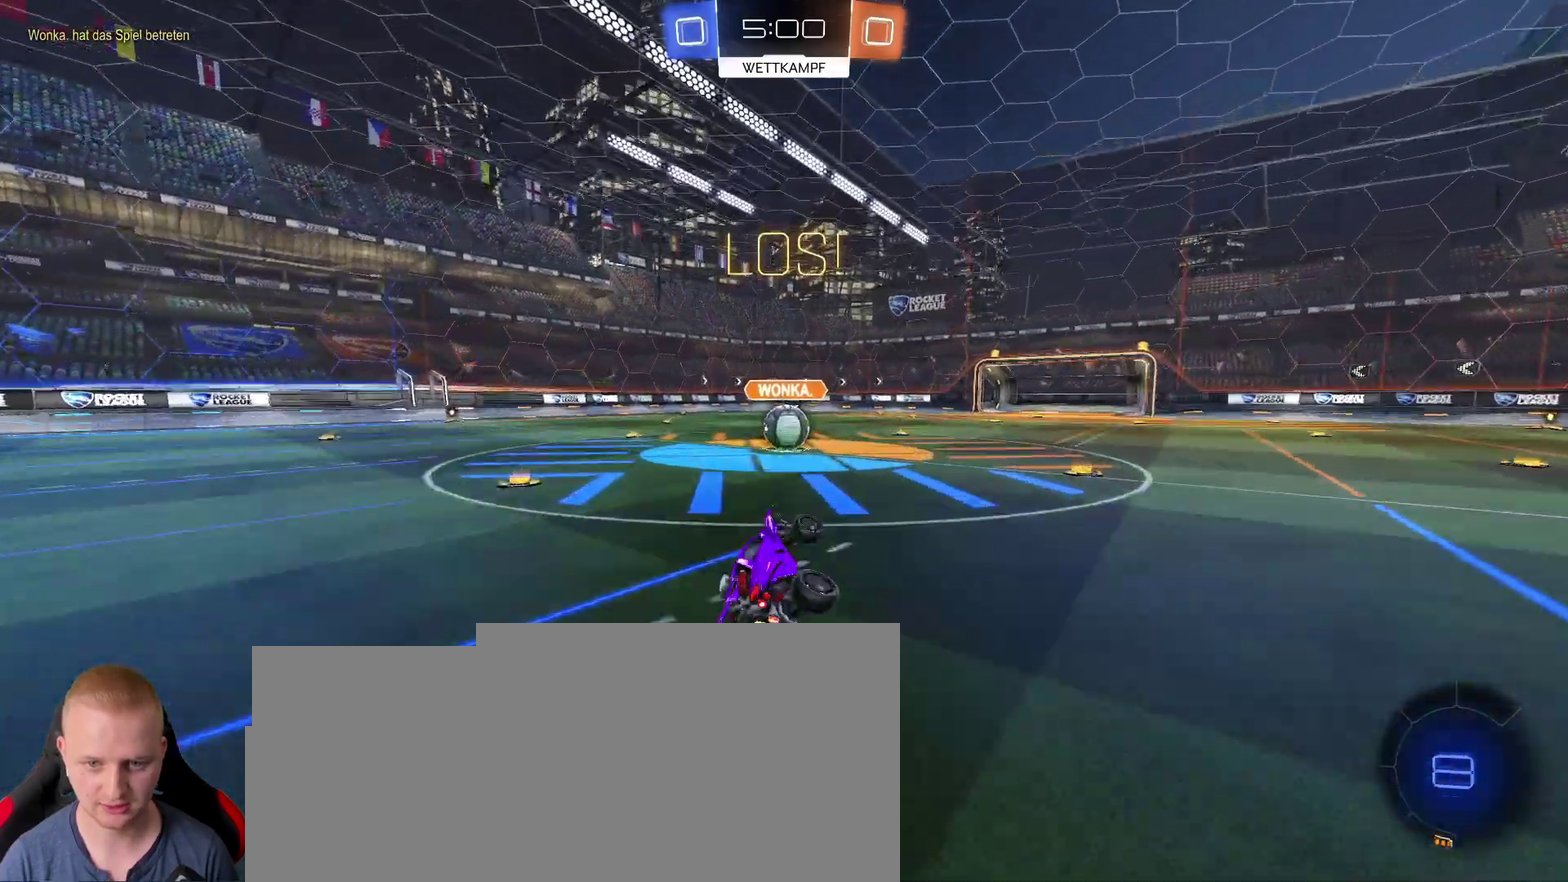
{"dt_ms": 500, "buttons": ["CROSS", "R2"], "left_stick": "center", "right_stick": "center"}